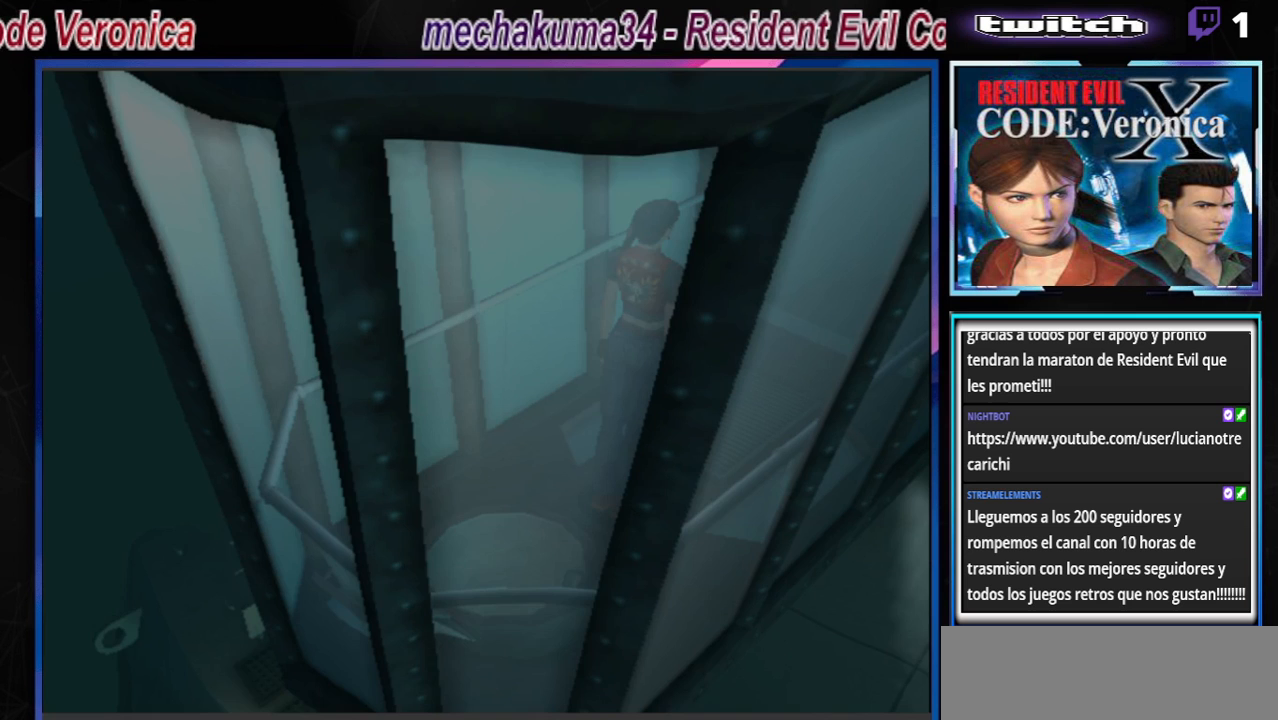
Gameplay with a controller (Xbox layout); each line is a JSON object with the inputs held at the frame after it. "events" lists button and stick changes between this image and that frame as [ms after this image, input, new state], when the widget could be followed in between. Not read: L3 R3 right_stick.
{"buttons": ["A"], "left_stick": "center", "events": [[500, "A", "down"]]}
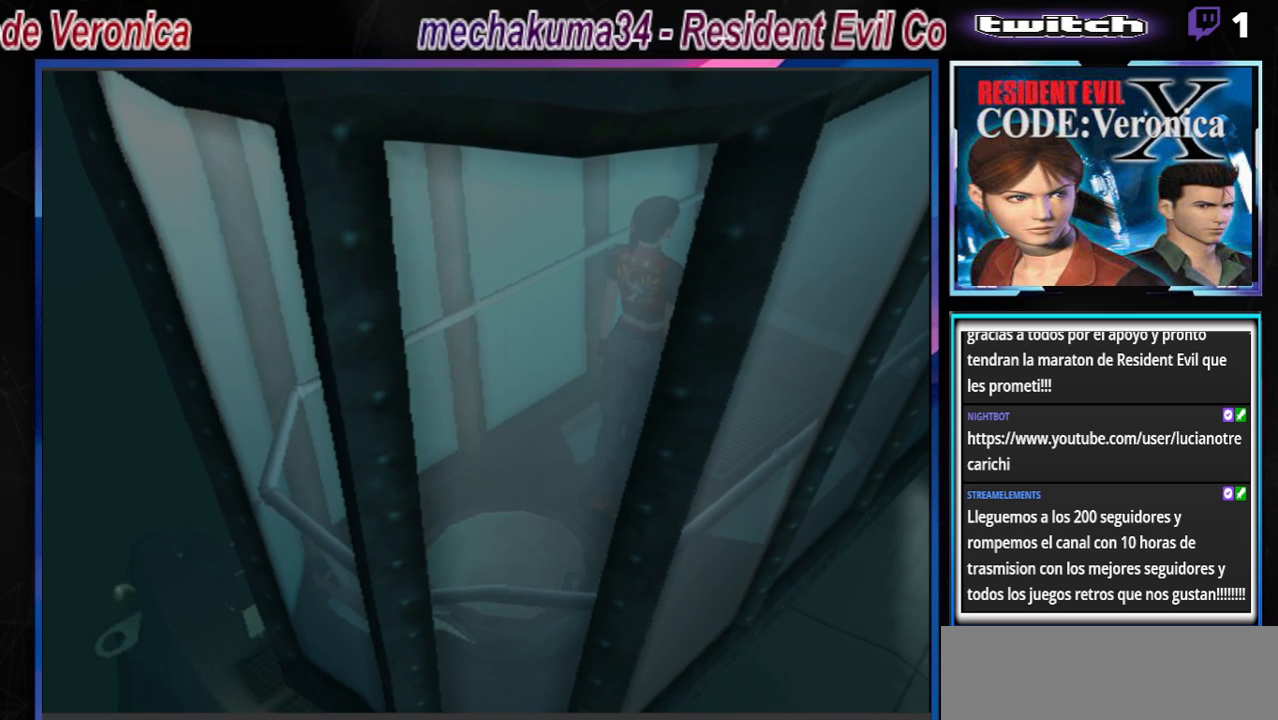
{"buttons": ["B"], "left_stick": "up-right", "events": [[67, "A", "up"], [167, "left_stick", "up"], [267, "B", "down"], [300, "left_stick", "up-right"]]}
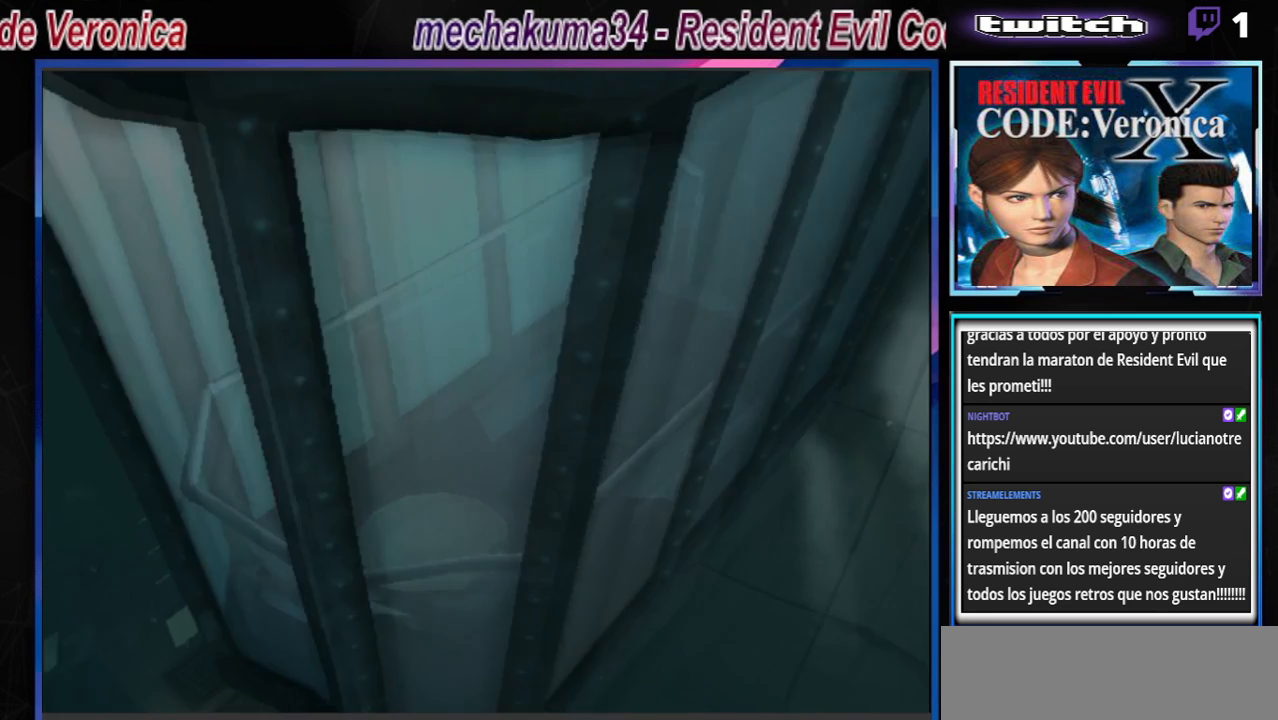
{"buttons": ["B"], "left_stick": "up", "events": [[133, "left_stick", "up"]]}
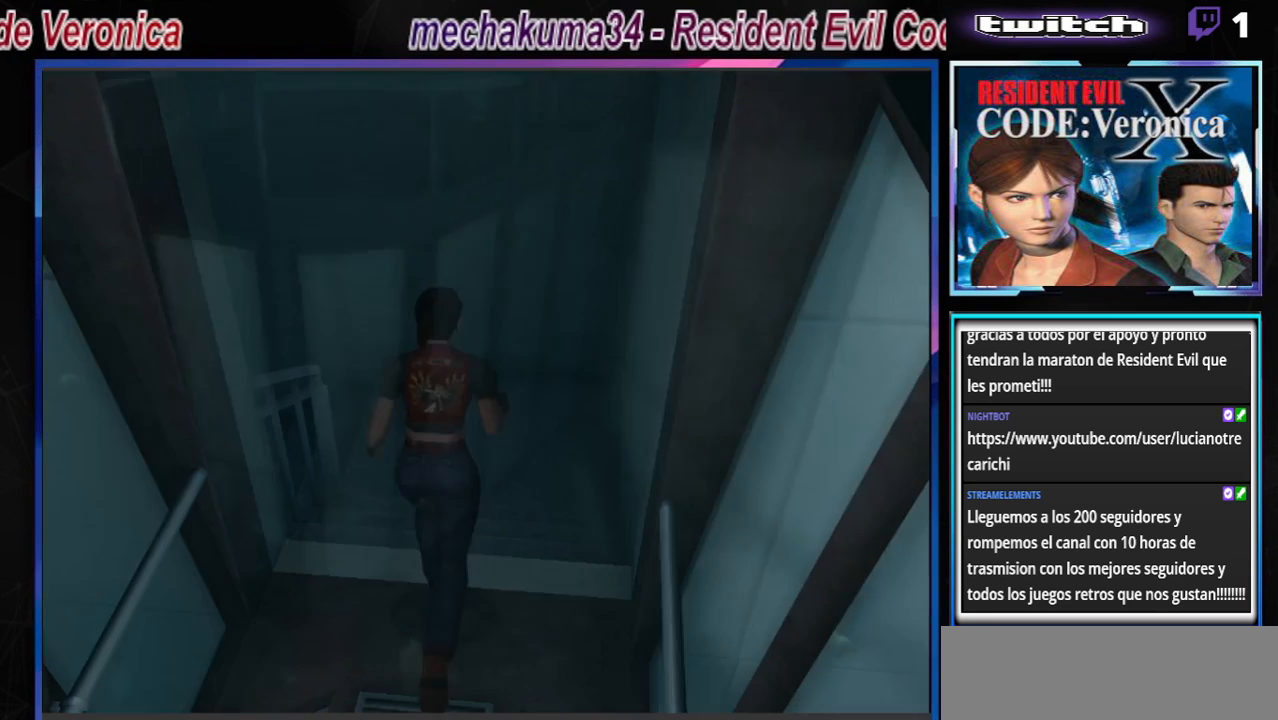
{"buttons": ["B"], "left_stick": "up-left", "events": [[433, "left_stick", "up-left"]]}
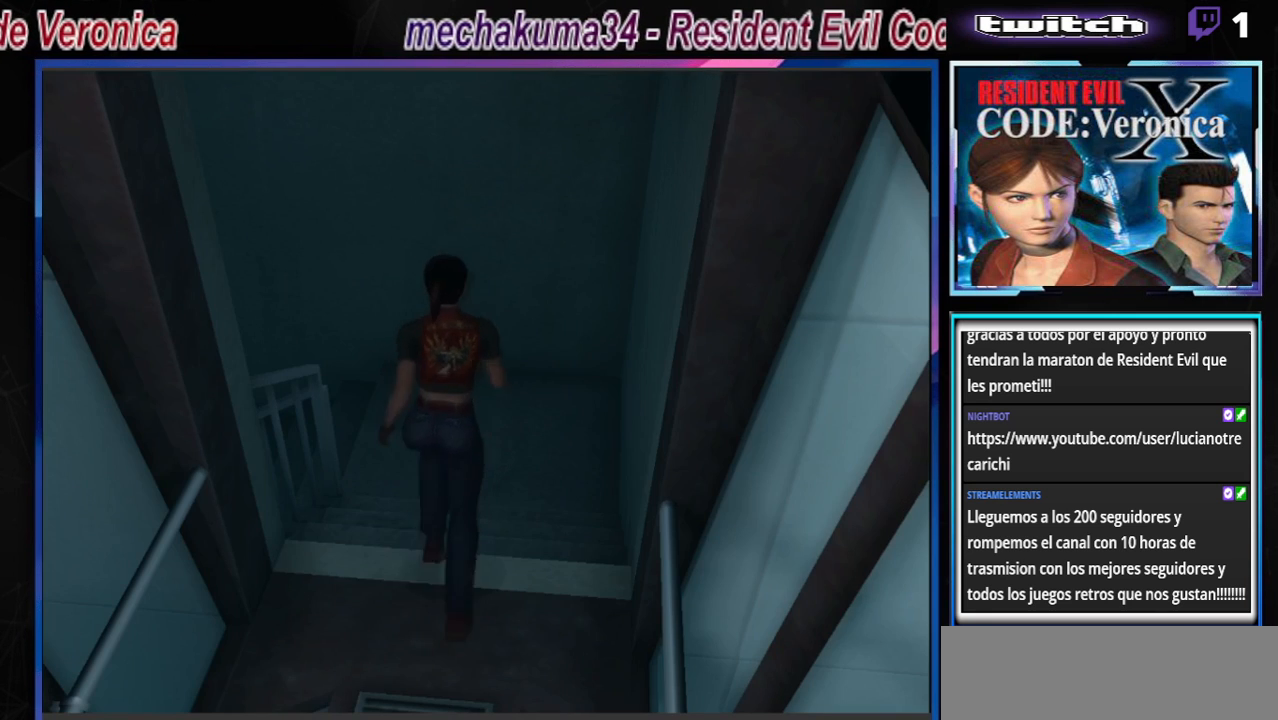
{"buttons": ["B"], "left_stick": "up", "events": [[33, "A", "down"], [133, "left_stick", "up"], [200, "A", "up"], [333, "A", "down"], [467, "A", "up"]]}
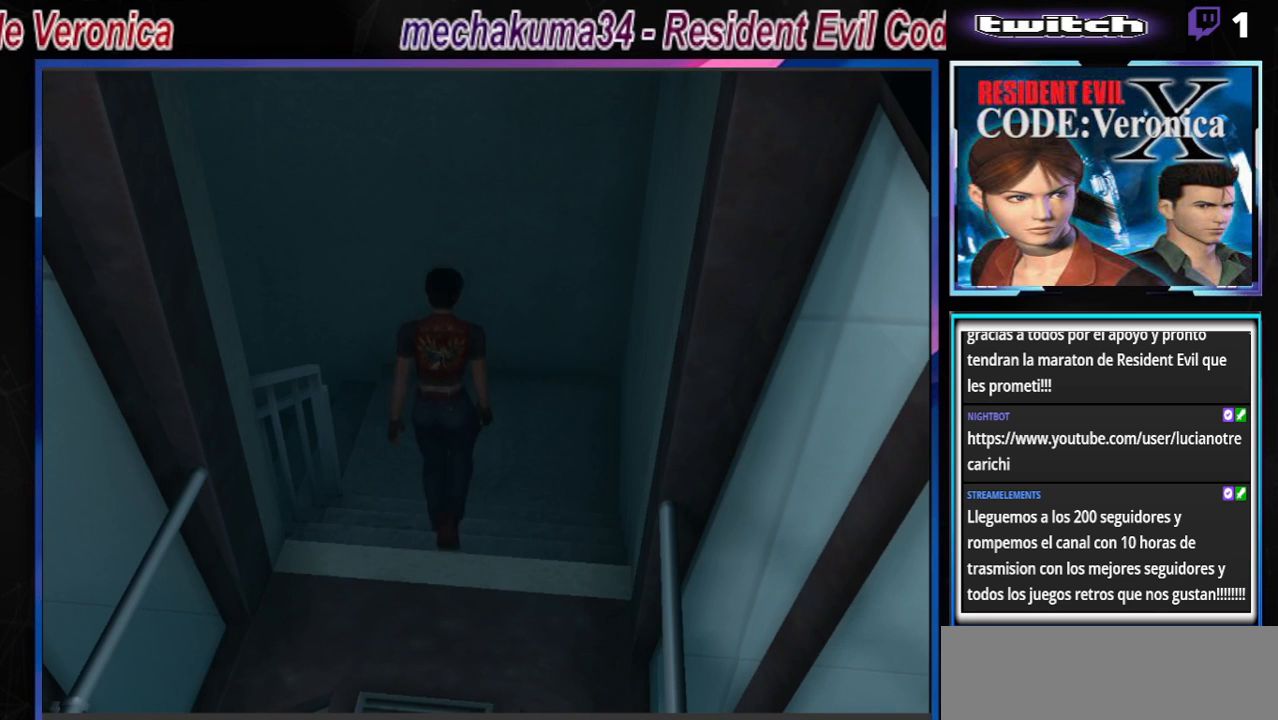
{"buttons": ["B"], "left_stick": "left", "events": [[33, "B", "up"], [200, "left_stick", "center"], [267, "A", "down"], [367, "A", "up"], [367, "left_stick", "left"], [467, "B", "down"]]}
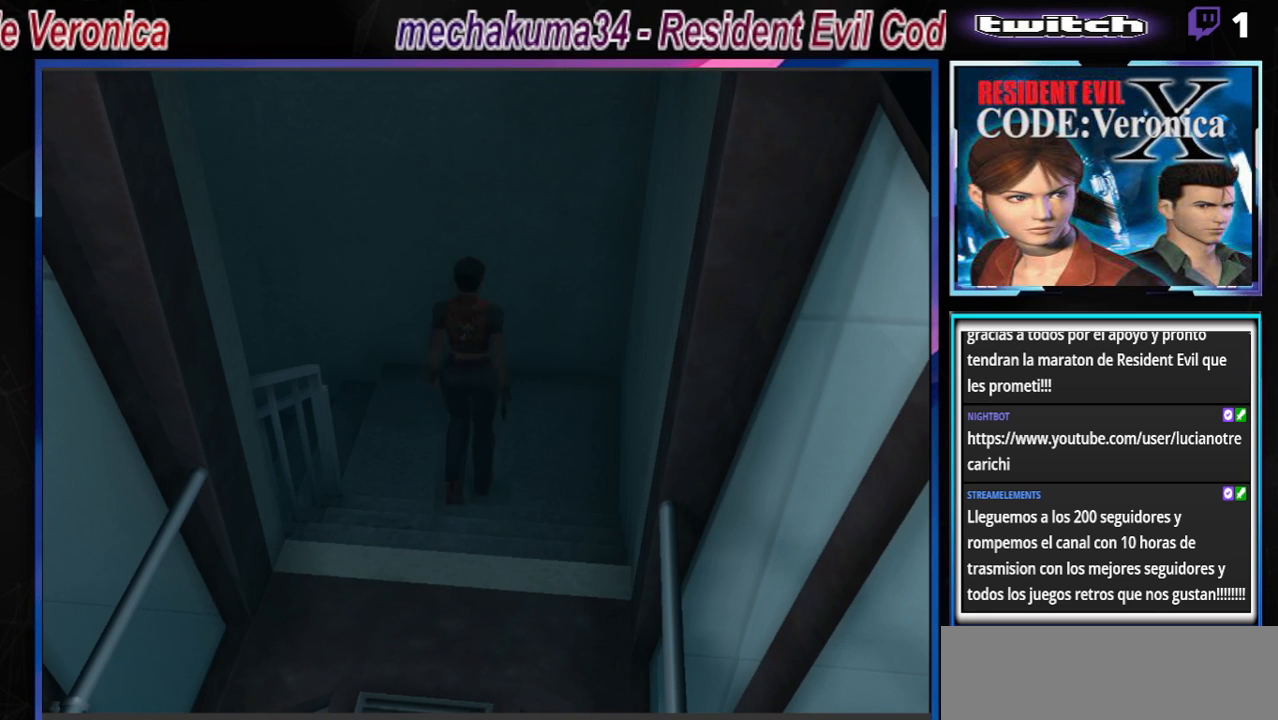
{"buttons": ["A", "B"], "left_stick": "up-left", "events": [[400, "A", "down"], [400, "left_stick", "up-left"]]}
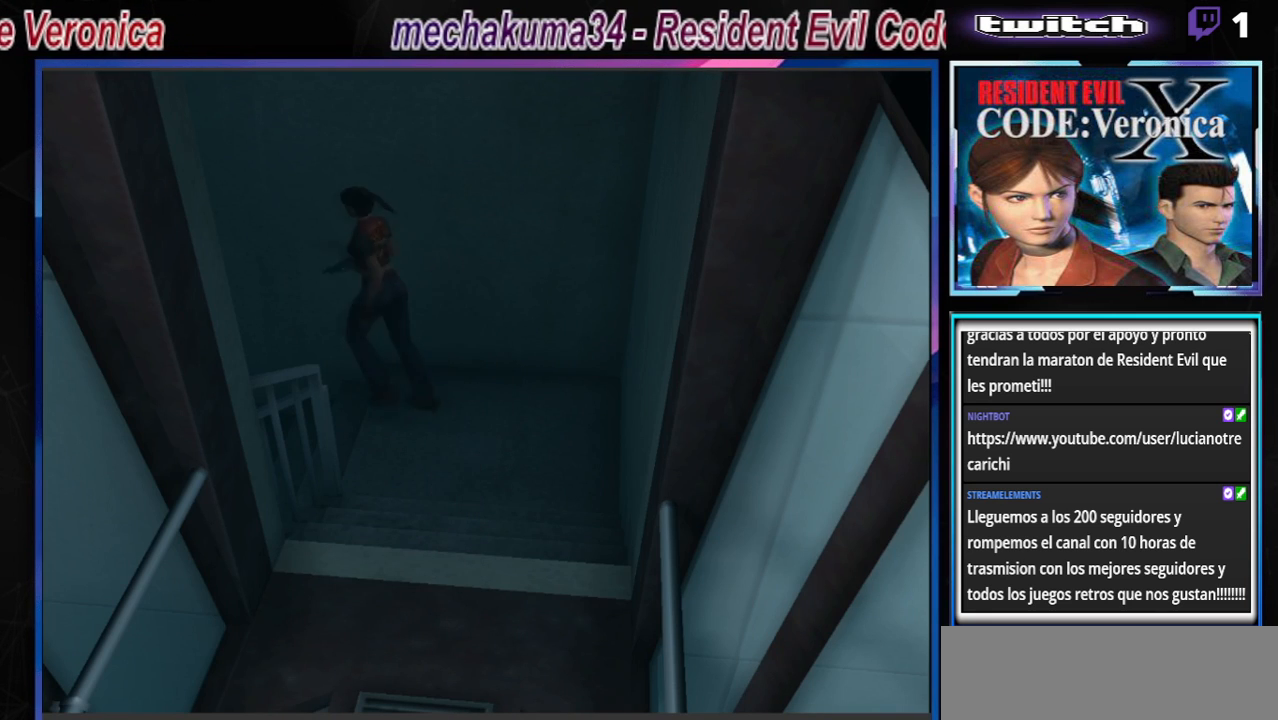
{"buttons": [], "left_stick": "up", "events": [[67, "A", "up"], [133, "left_stick", "up"], [167, "A", "down"], [333, "A", "up"], [467, "B", "up"]]}
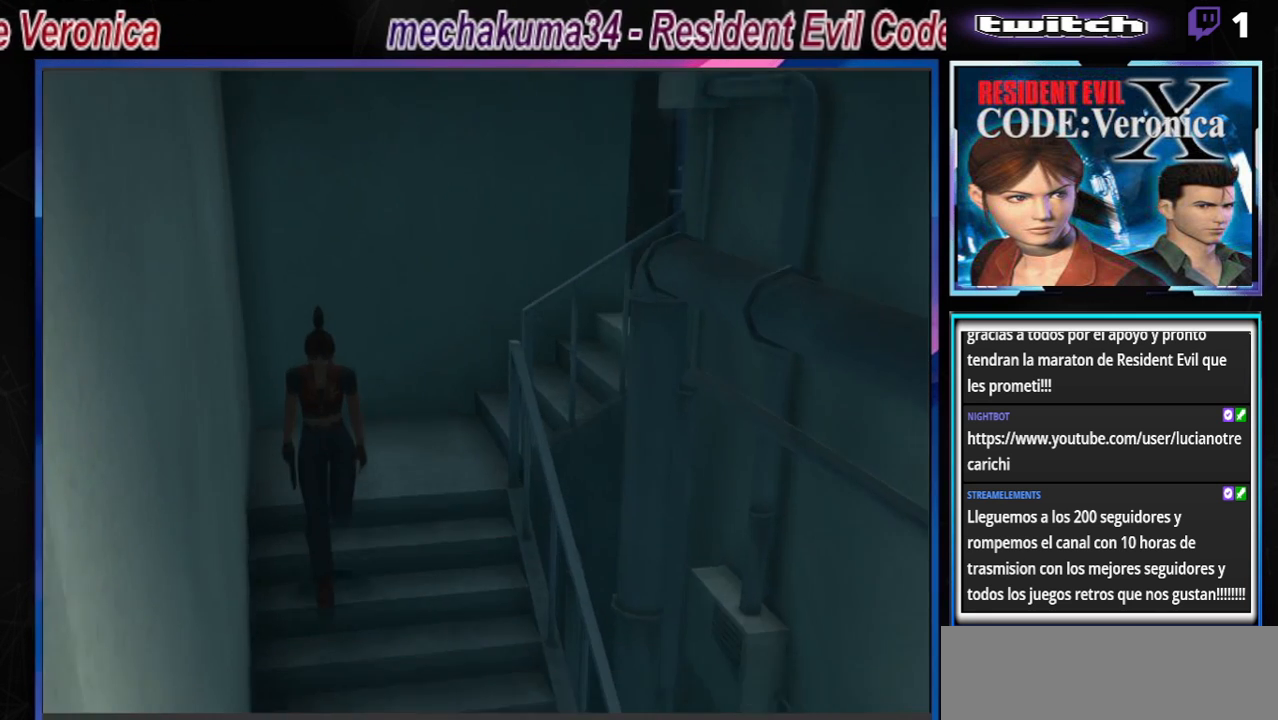
{"buttons": ["B"], "left_stick": "up", "events": [[67, "B", "down"]]}
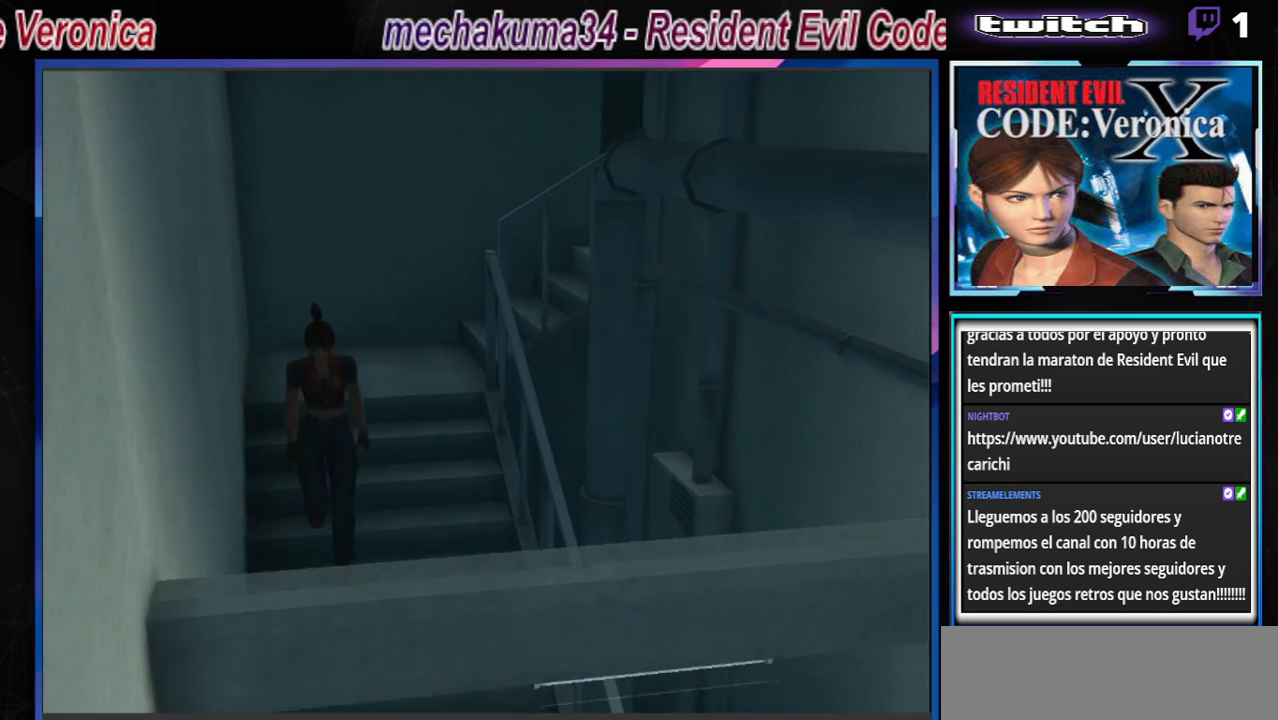
{"buttons": ["B"], "left_stick": "up", "events": []}
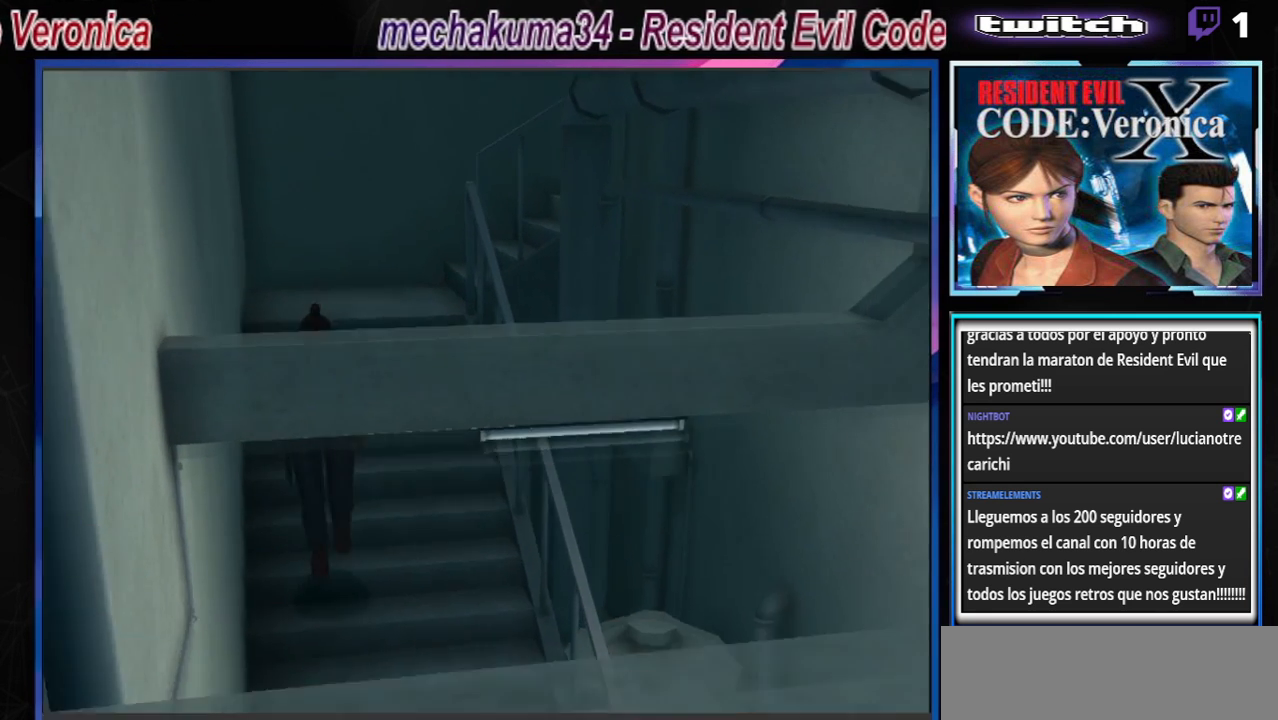
{"buttons": ["B"], "left_stick": "up", "events": []}
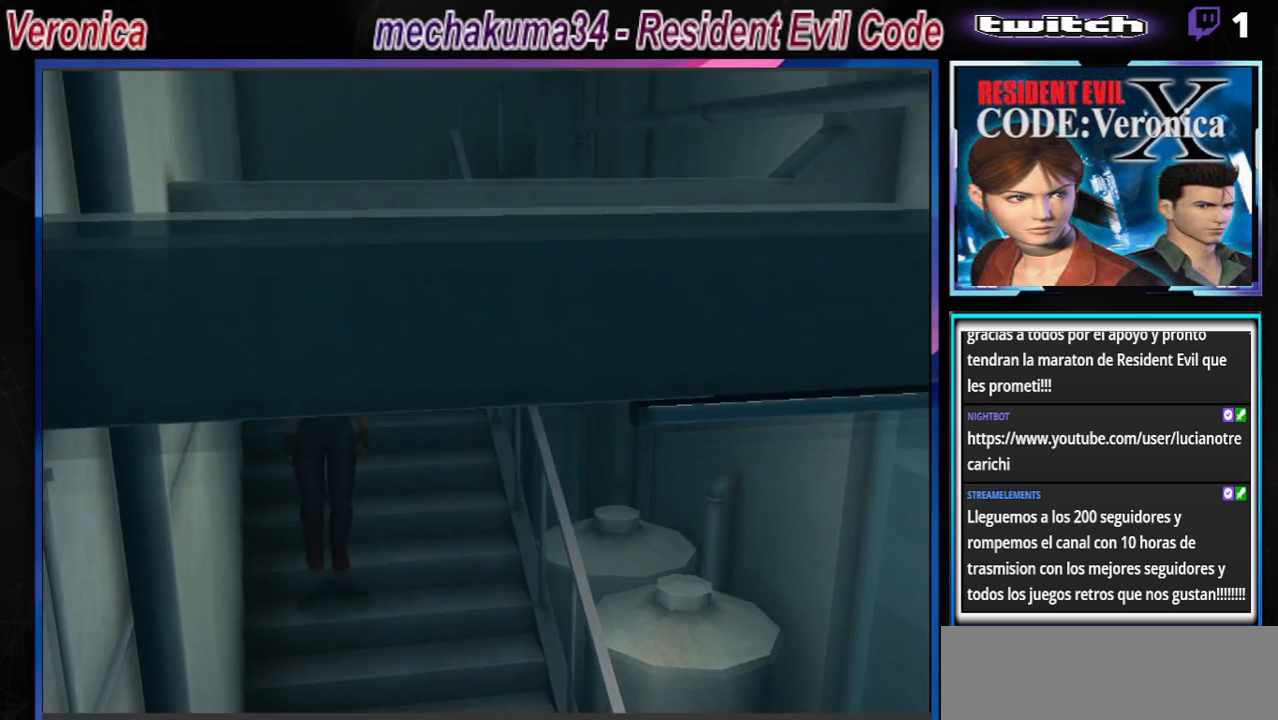
{"buttons": ["B"], "left_stick": "up-left", "events": [[367, "left_stick", "up-left"]]}
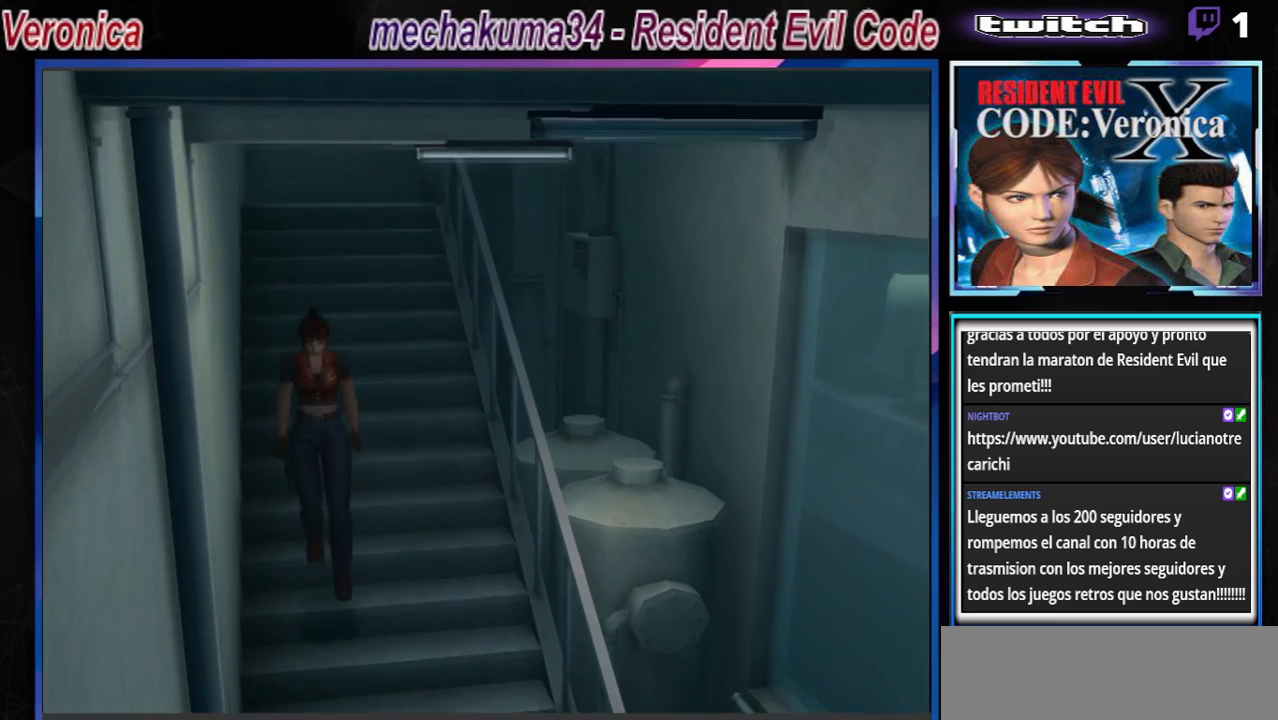
{"buttons": ["B"], "left_stick": "up-left", "events": [[200, "B", "up"], [367, "B", "down"]]}
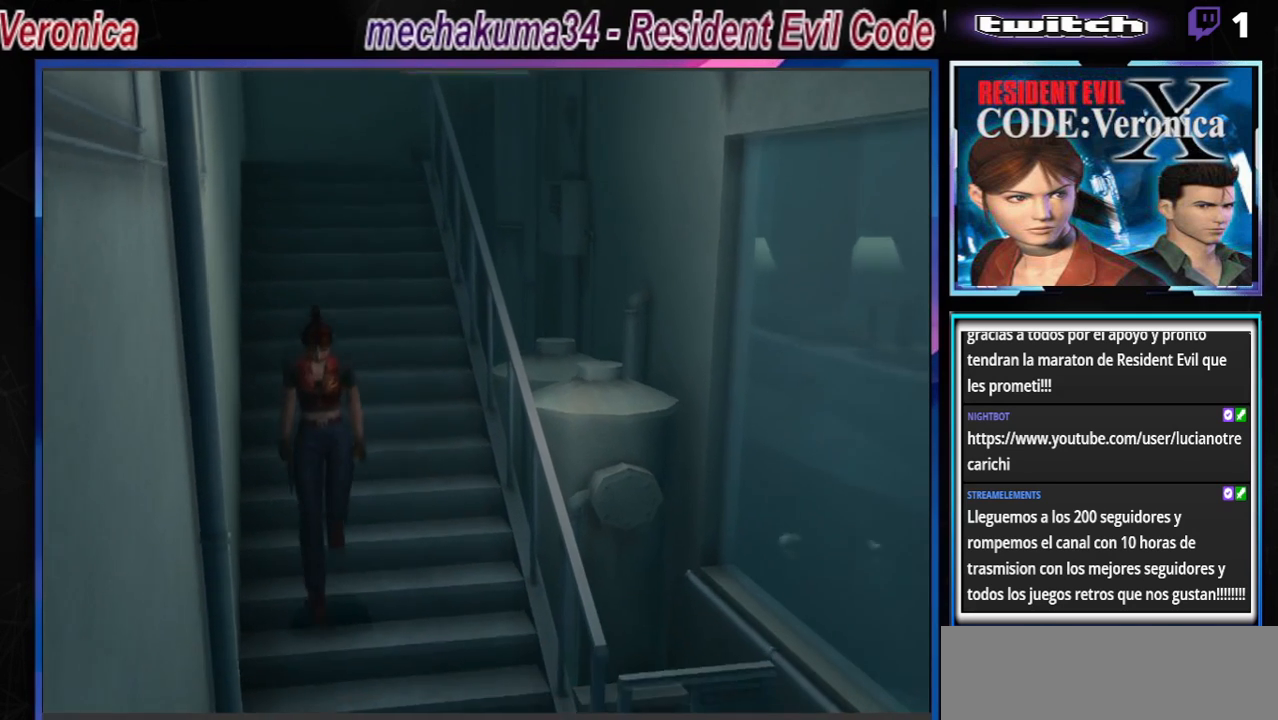
{"buttons": ["B"], "left_stick": "up-left", "events": []}
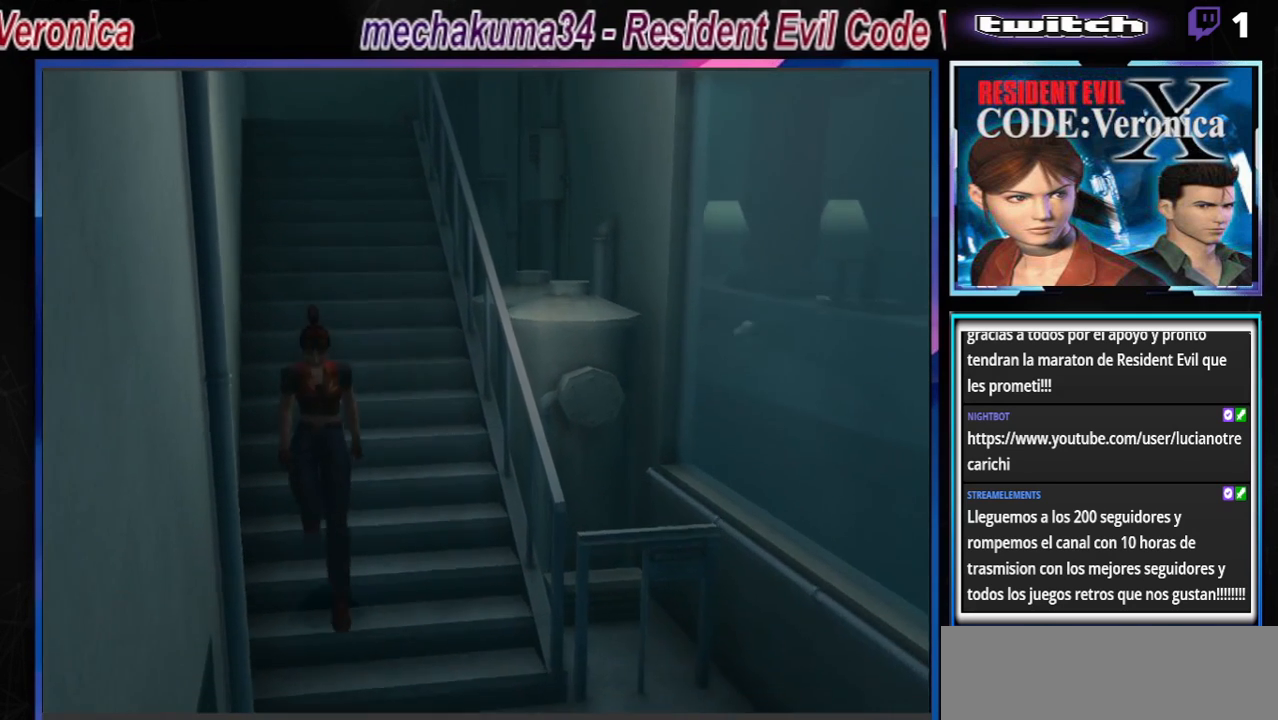
{"buttons": ["B"], "left_stick": "left", "events": [[367, "left_stick", "left"]]}
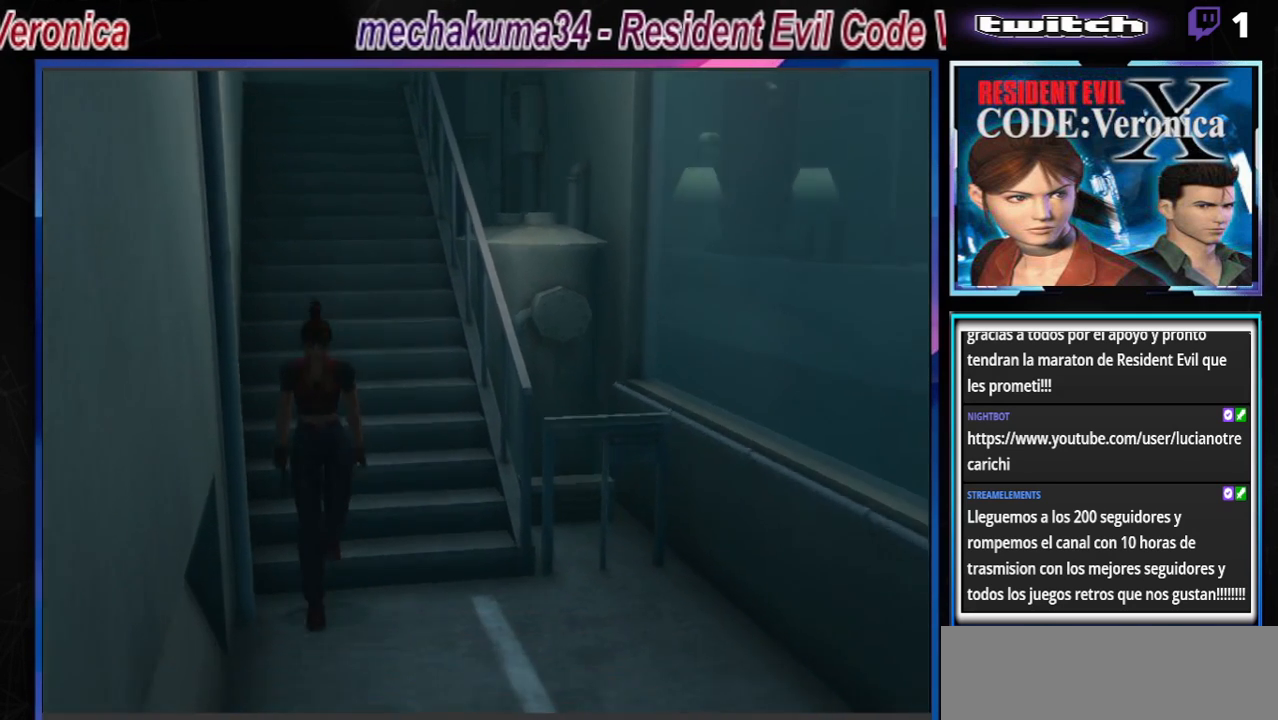
{"buttons": ["B"], "left_stick": "left", "events": []}
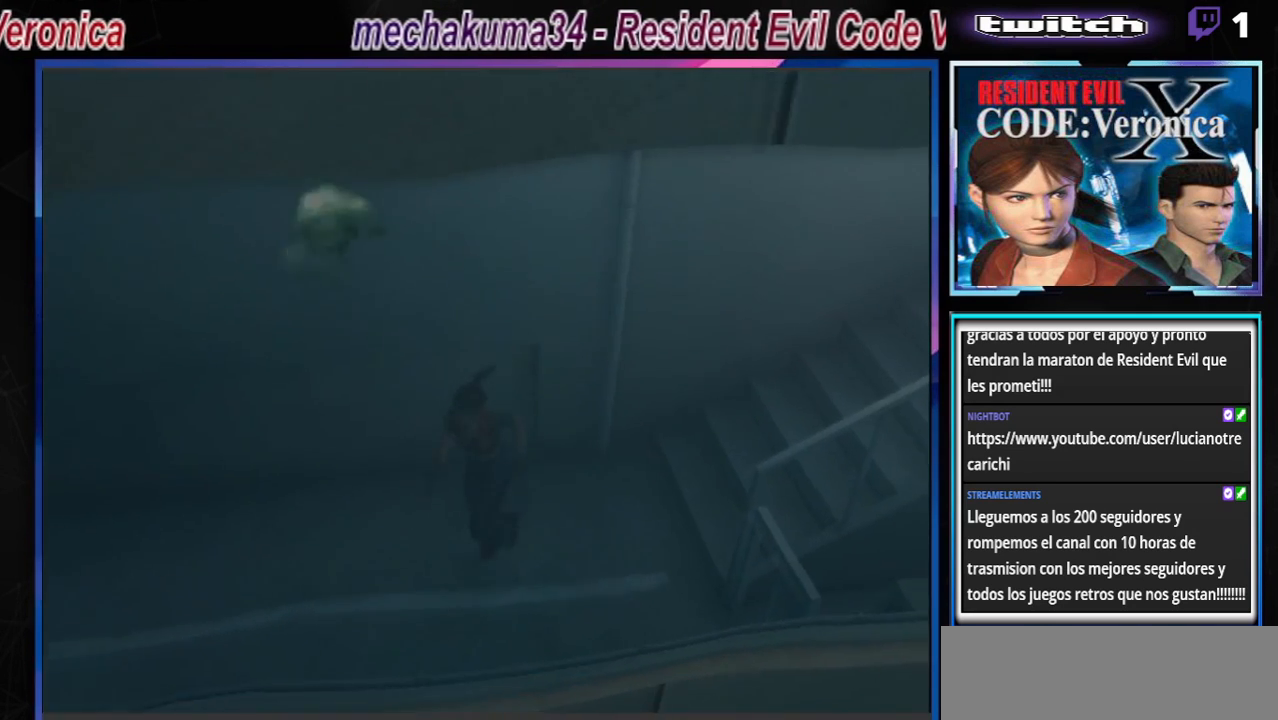
{"buttons": ["B"], "left_stick": "up-right", "events": [[33, "A", "down"], [167, "left_stick", "up"], [200, "A", "up"], [233, "left_stick", "up-right"], [367, "A", "down"], [500, "A", "up"]]}